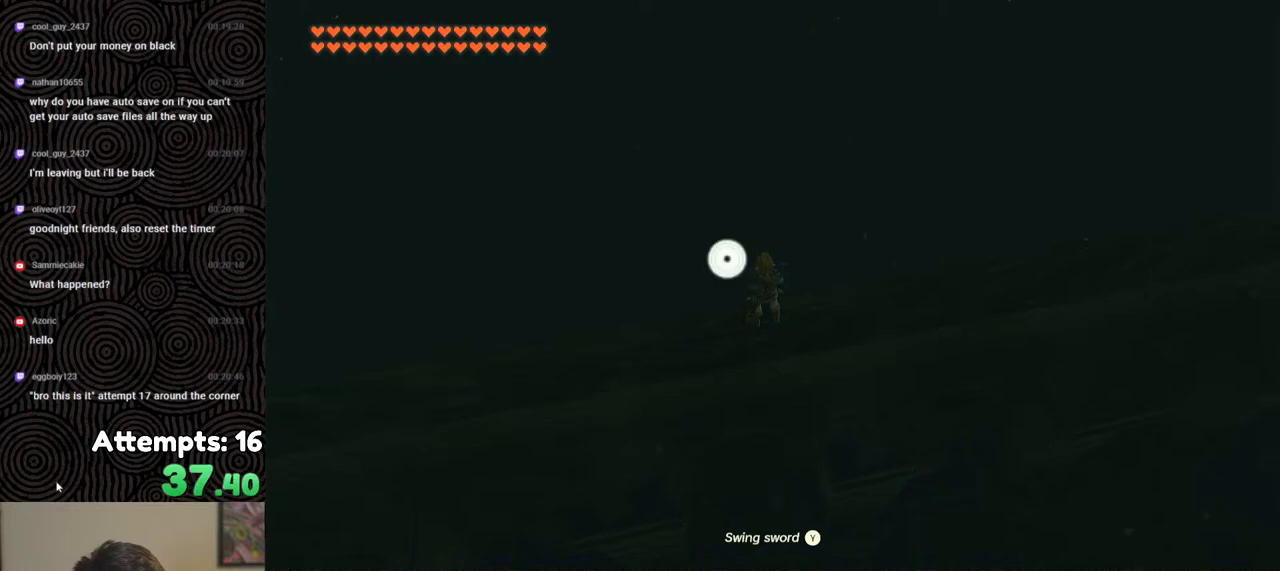
Gameplay with a controller (Nintendo layout); each line is a JSON object with the inputs held at the frame after it. "events" lists button and stick changes between this image and that frame as [ms after this image, input, new state], when the widget could be followed in between. Not read: L3 R3.
{"buttons": ["A"], "left_stick": "center", "right_stick": "center", "events": [[33, "A", "up"], [117, "A", "down"], [217, "A", "up"], [283, "A", "down"], [367, "A", "up"], [467, "A", "down"]]}
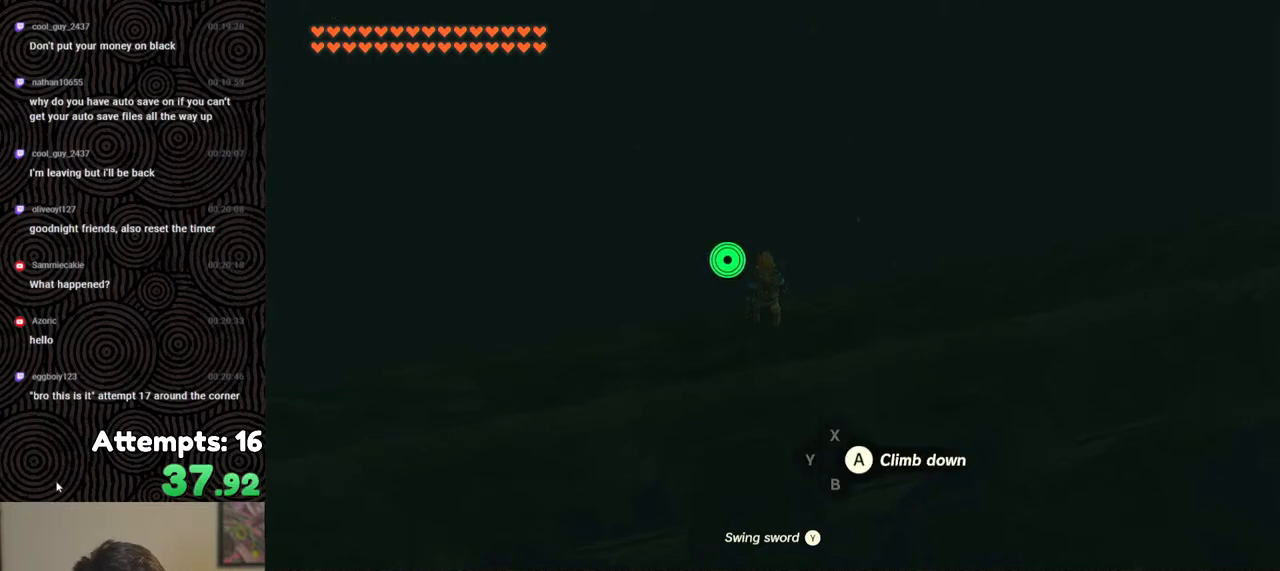
{"buttons": [], "left_stick": "center", "right_stick": "center", "events": [[50, "A", "up"], [133, "A", "down"], [217, "A", "up"]]}
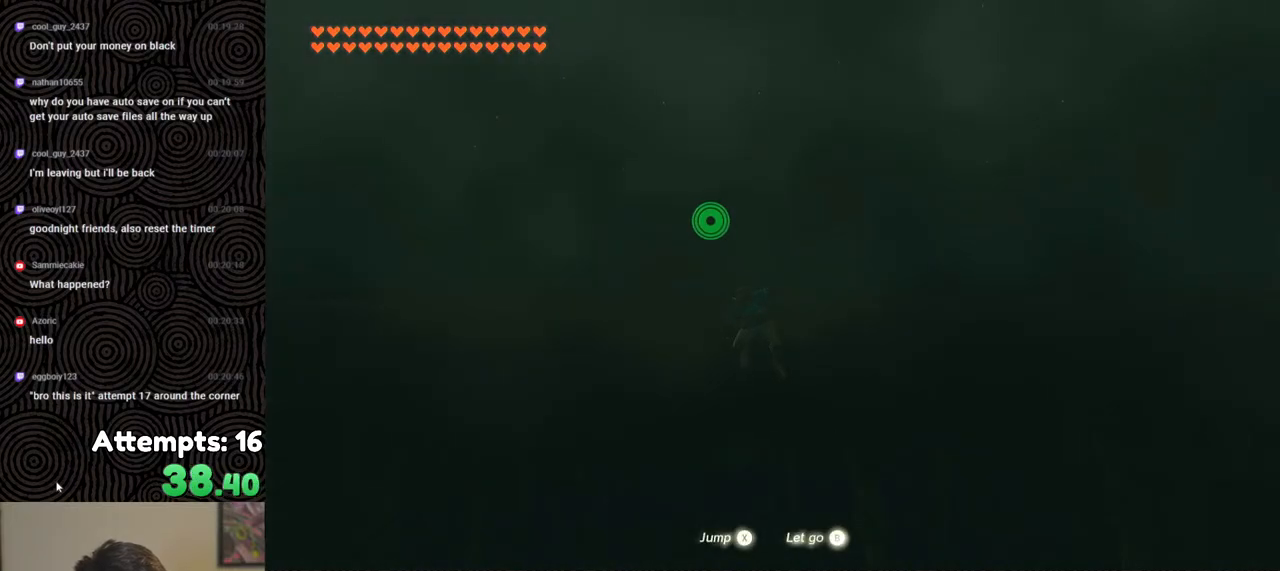
{"buttons": [], "left_stick": "down", "right_stick": "center", "events": [[367, "left_stick", "down"]]}
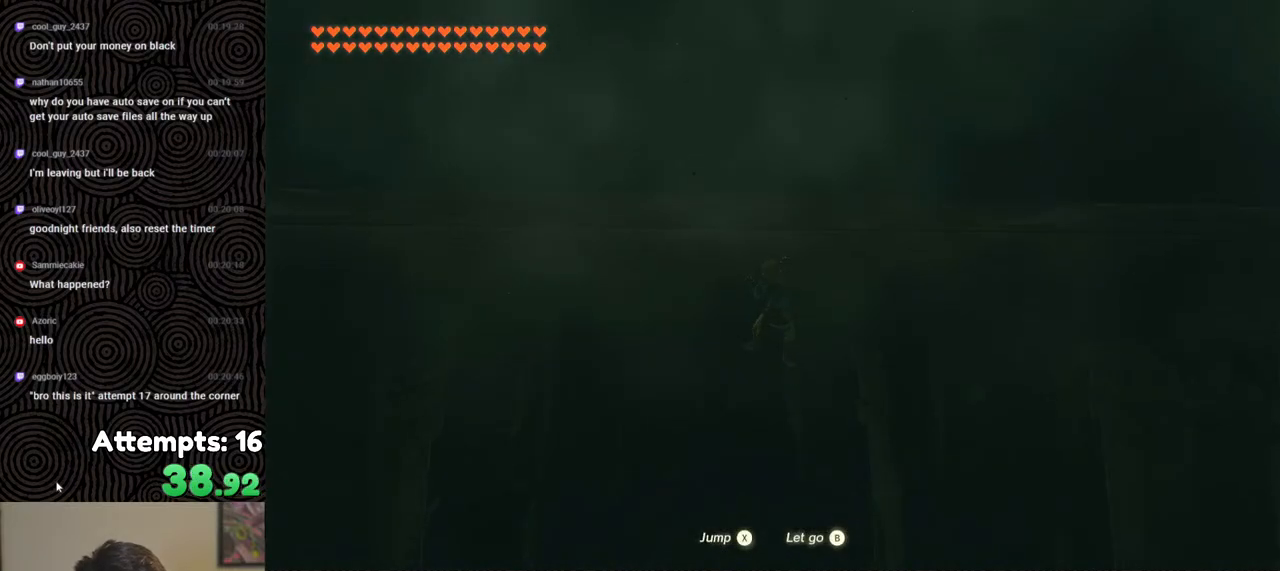
{"buttons": [], "left_stick": "down", "right_stick": "center", "events": []}
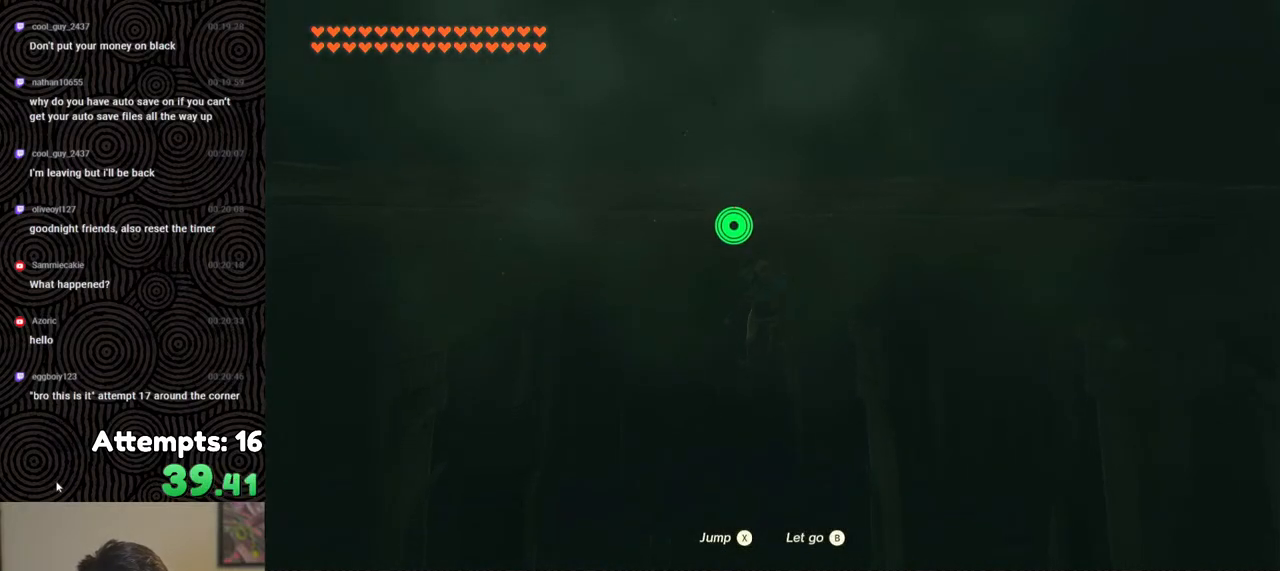
{"buttons": [], "left_stick": "down", "right_stick": "down-left", "events": [[483, "right_stick", "down-left"]]}
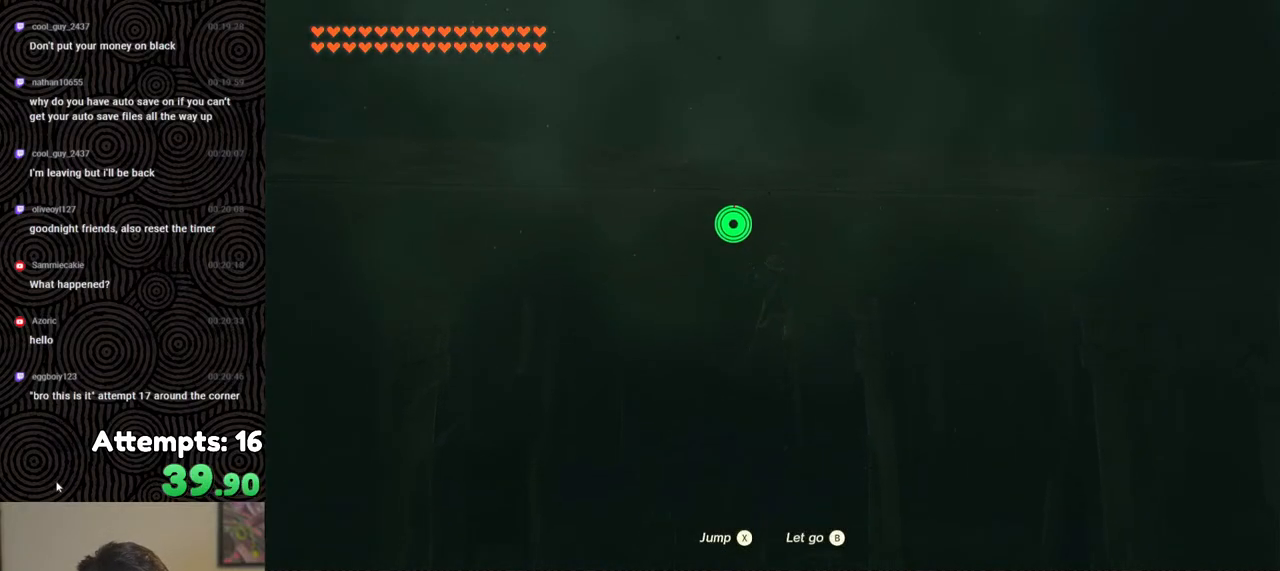
{"buttons": [], "left_stick": "down", "right_stick": "center", "events": [[200, "right_stick", "center"]]}
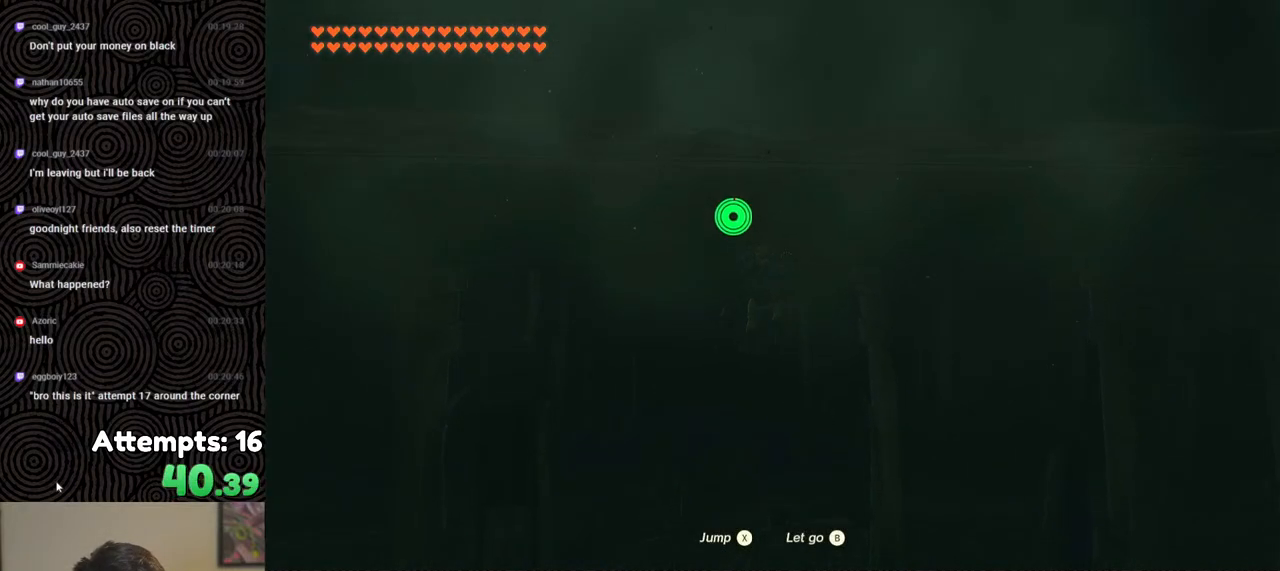
{"buttons": [], "left_stick": "left", "right_stick": "center", "events": [[217, "left_stick", "center"], [383, "left_stick", "left"]]}
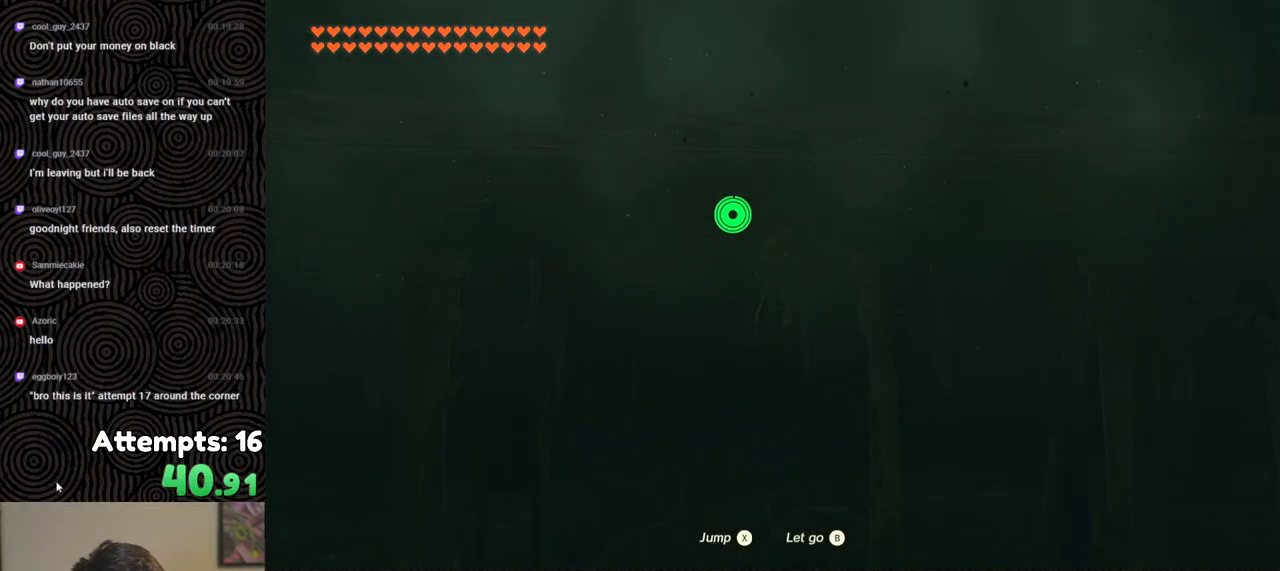
{"buttons": ["X"], "left_stick": "left", "right_stick": "center", "events": [[50, "X", "down"], [100, "X", "up"], [200, "X", "down"], [267, "X", "up"], [333, "X", "down"], [417, "X", "up"], [483, "X", "down"]]}
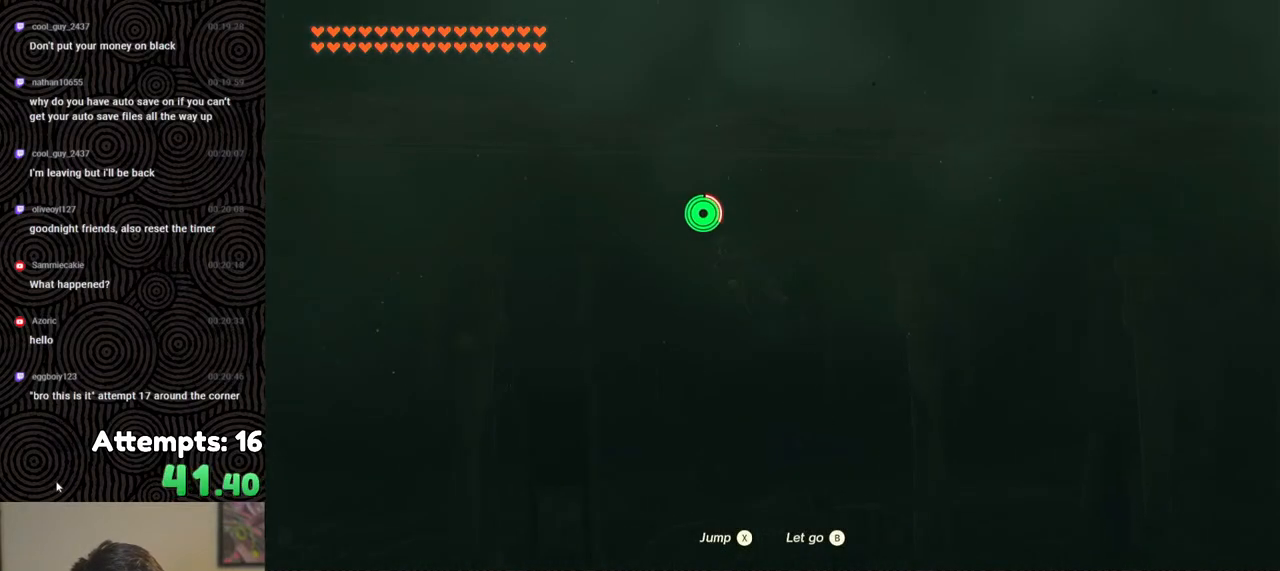
{"buttons": ["X"], "left_stick": "left", "right_stick": "center", "events": [[83, "X", "up"], [150, "X", "down"], [267, "X", "up"], [333, "X", "down"], [433, "X", "up"], [500, "X", "down"]]}
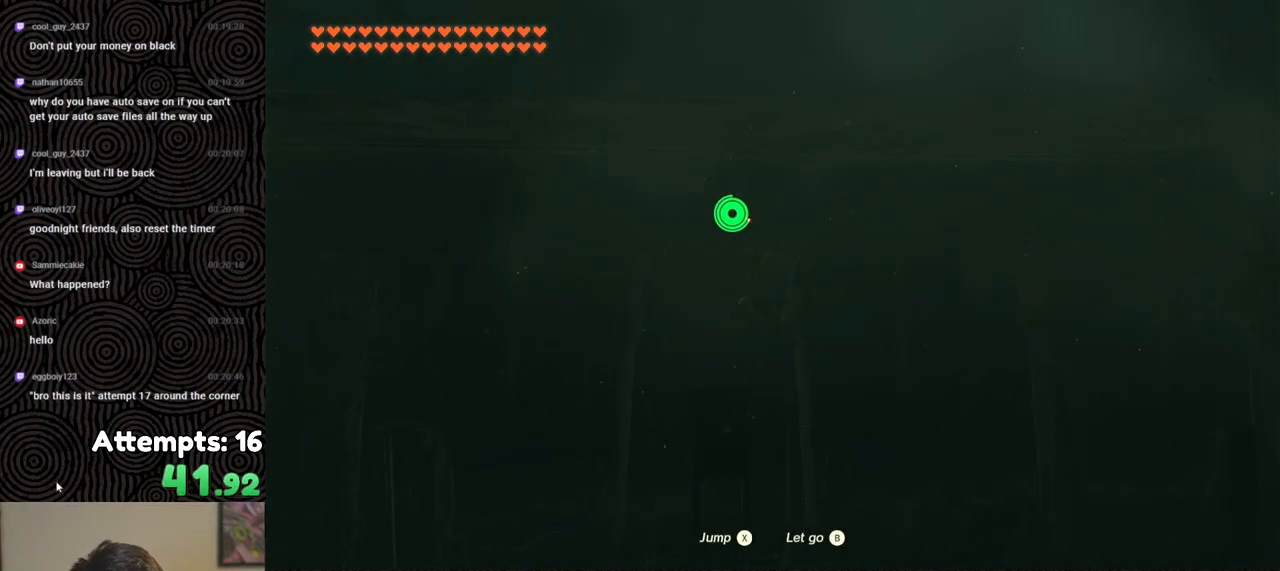
{"buttons": [], "left_stick": "left", "right_stick": "center", "events": [[100, "X", "up"], [183, "X", "down"], [283, "X", "up"], [333, "X", "down"], [467, "X", "up"]]}
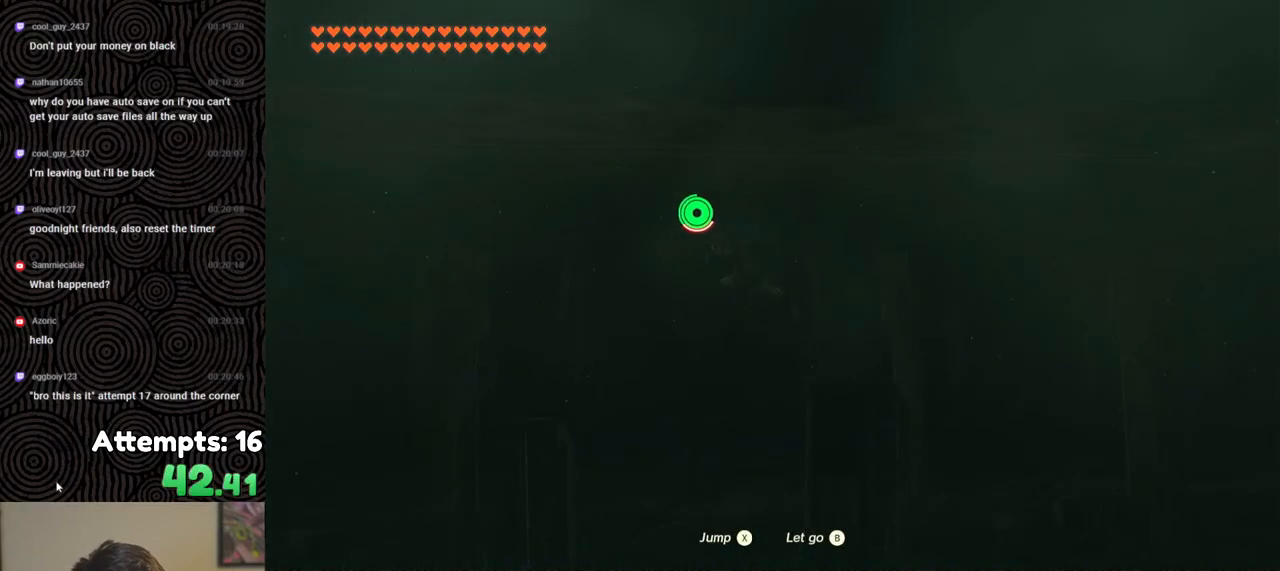
{"buttons": [], "left_stick": "left", "right_stick": "center", "events": [[33, "X", "down"], [150, "X", "up"], [217, "X", "down"], [300, "X", "up"], [400, "X", "down"], [450, "X", "up"]]}
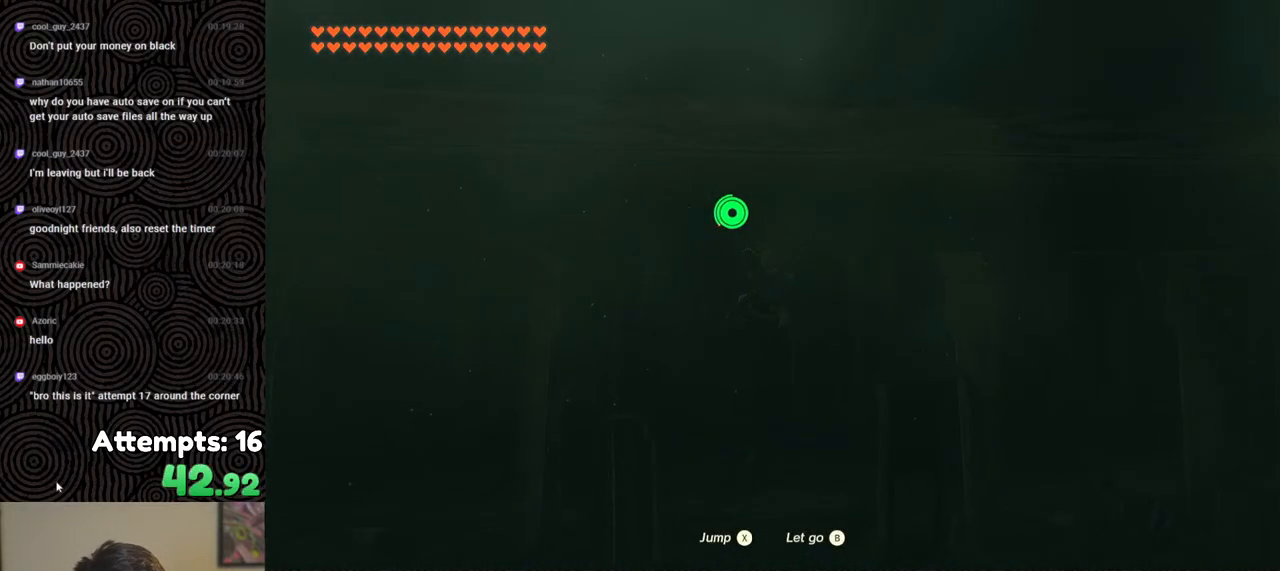
{"buttons": [], "left_stick": "left", "right_stick": "center", "events": [[33, "X", "down"], [150, "X", "up"], [217, "X", "down"], [300, "X", "up"], [383, "X", "down"], [500, "X", "up"]]}
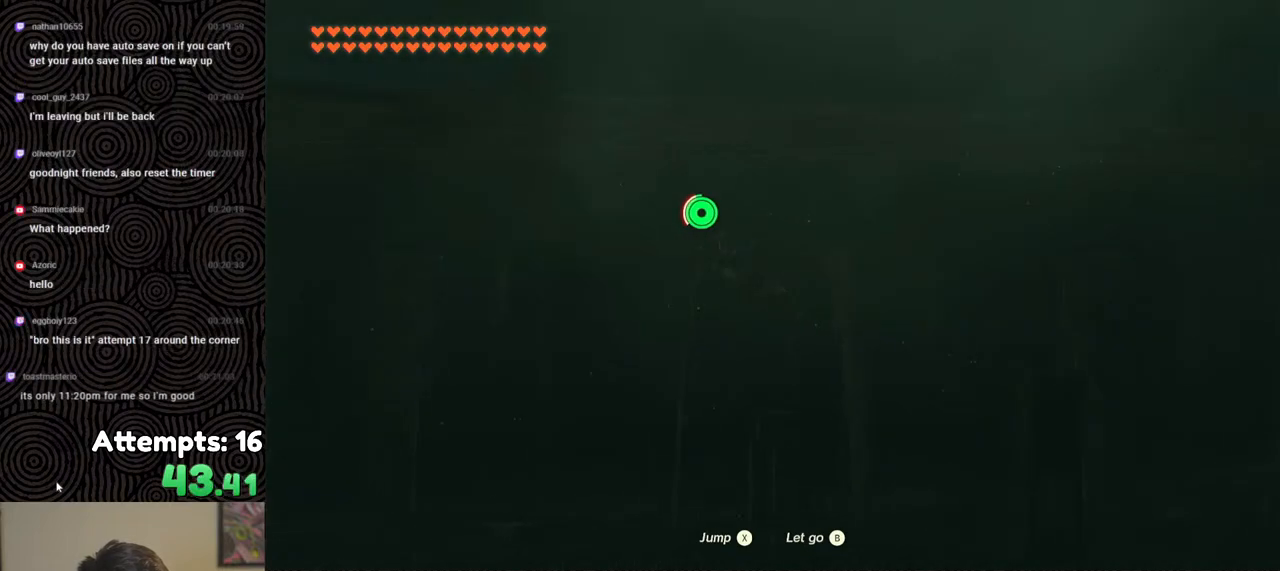
{"buttons": ["X"], "left_stick": "left", "right_stick": "center", "events": [[50, "X", "down"], [167, "X", "up"], [233, "X", "down"], [350, "X", "up"], [400, "X", "down"]]}
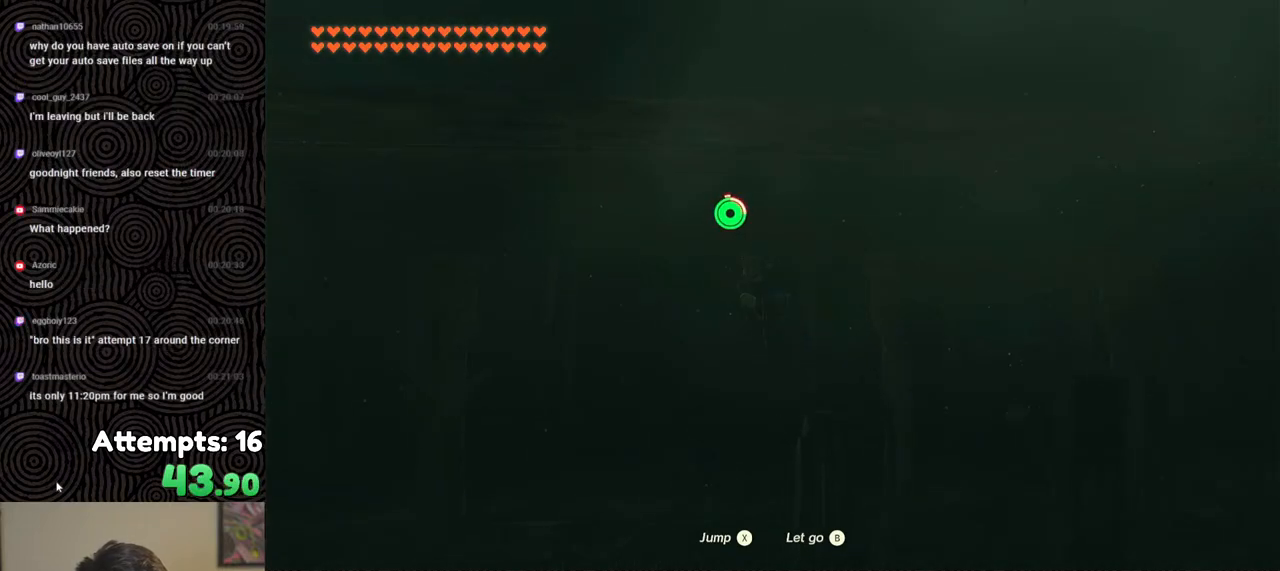
{"buttons": ["X"], "left_stick": "left", "right_stick": "center", "events": [[33, "X", "up"], [83, "X", "down"], [200, "X", "up"], [250, "X", "down"], [367, "X", "up"], [433, "X", "down"]]}
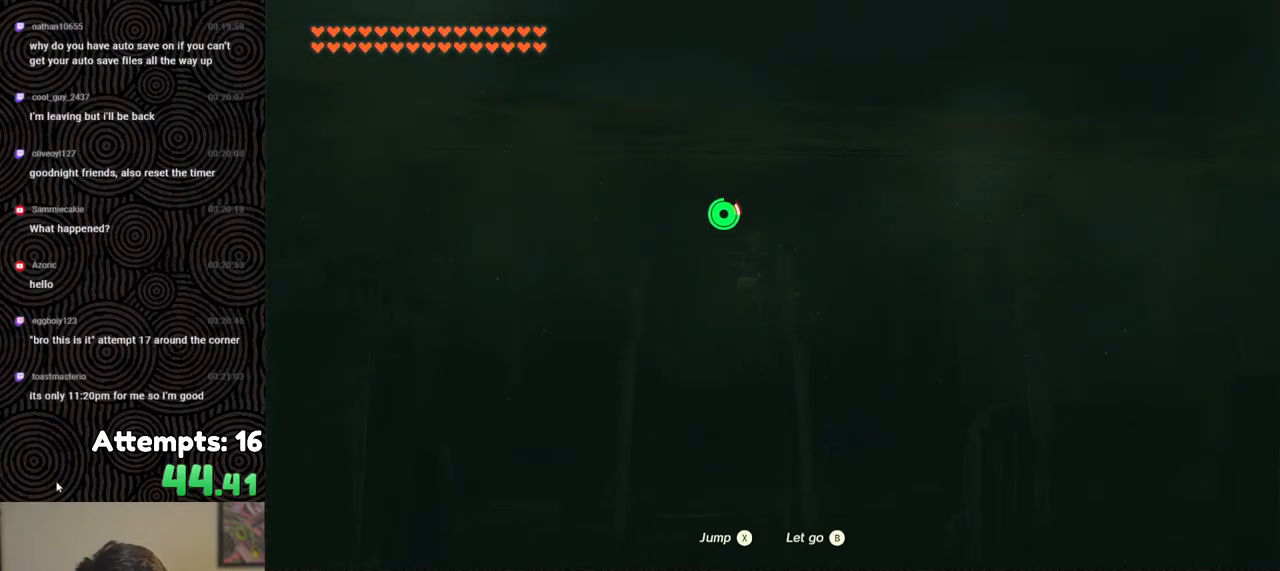
{"buttons": [], "left_stick": "left", "right_stick": "center", "events": [[33, "X", "up"], [100, "X", "down"], [183, "X", "up"], [250, "X", "down"], [350, "X", "up"], [450, "X", "down"], [500, "X", "up"]]}
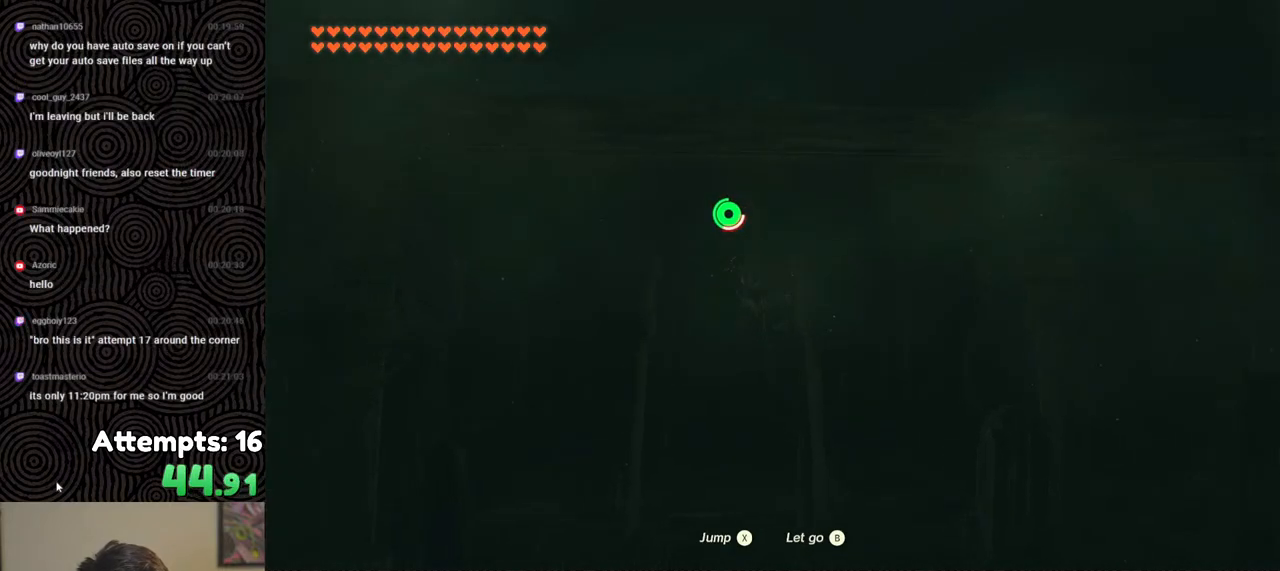
{"buttons": [], "left_stick": "up-left", "right_stick": "center", "events": [[150, "X", "down"], [150, "left_stick", "up-left"], [250, "X", "up"], [317, "X", "down"], [400, "X", "up"], [467, "X", "down"], [500, "X", "up"]]}
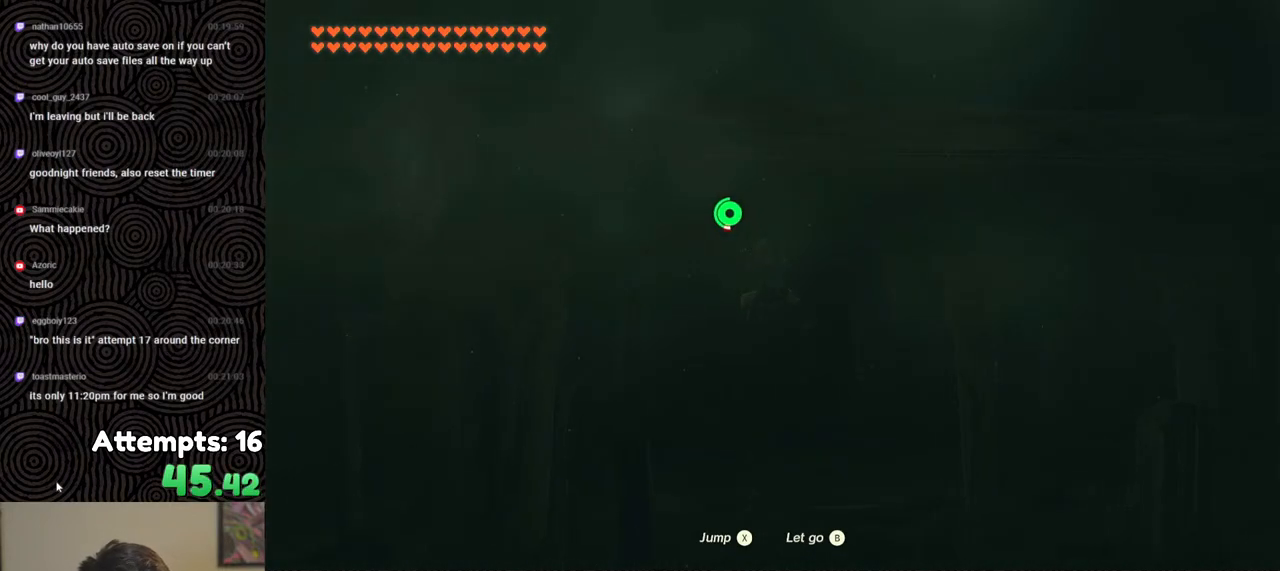
{"buttons": [], "left_stick": "center", "right_stick": "center", "events": [[117, "X", "down"], [167, "X", "up"], [450, "left_stick", "center"]]}
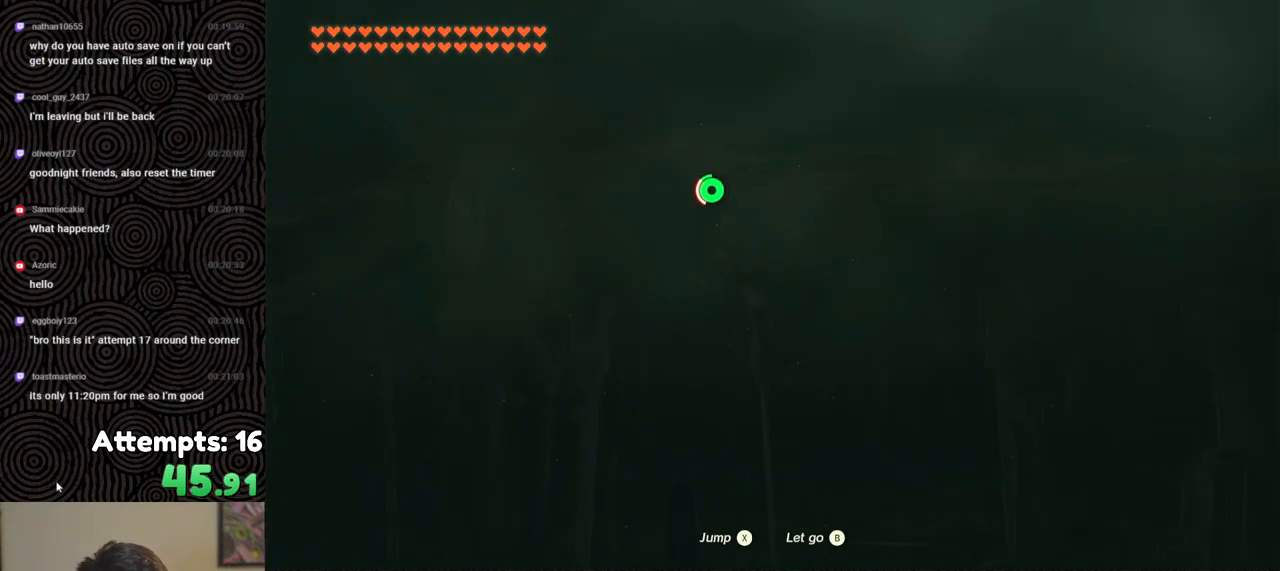
{"buttons": [], "left_stick": "up", "right_stick": "down-left", "events": [[183, "left_stick", "up"], [200, "right_stick", "down-left"]]}
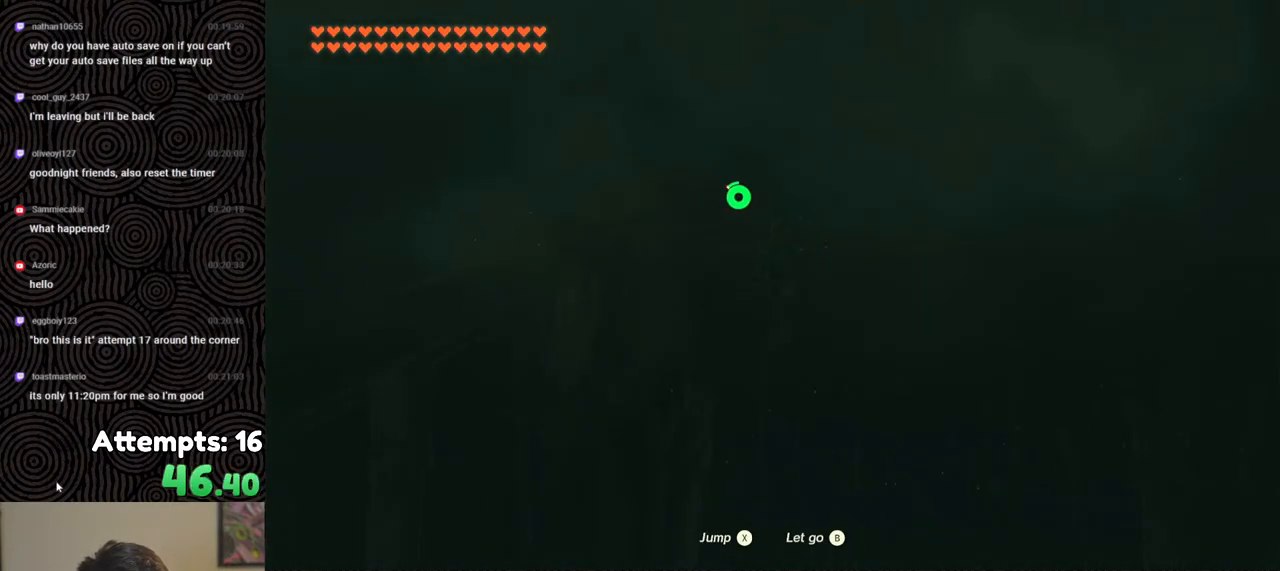
{"buttons": [], "left_stick": "up", "right_stick": "down-left", "events": []}
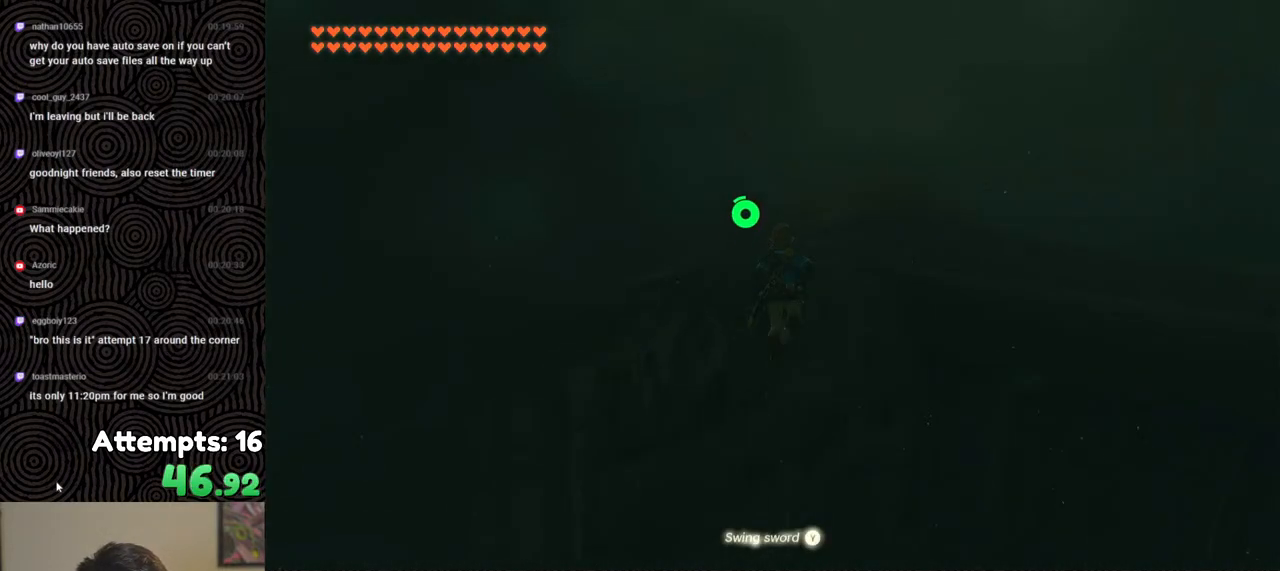
{"buttons": ["B"], "left_stick": "up", "right_stick": "down-left", "events": [[133, "B", "down"]]}
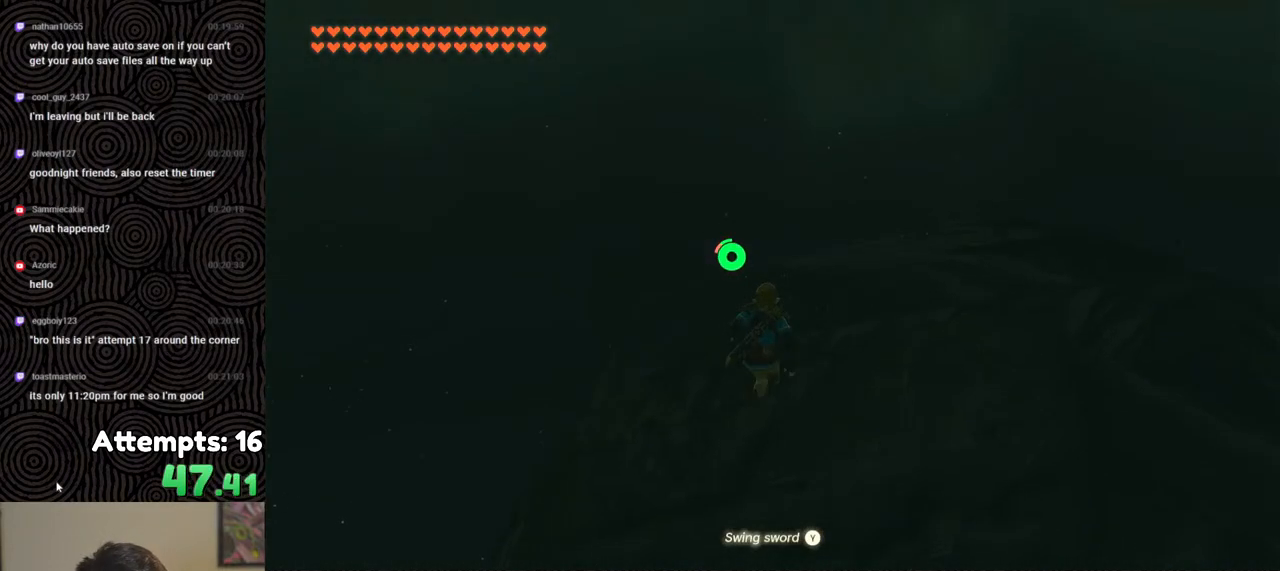
{"buttons": ["B"], "left_stick": "up", "right_stick": "down-left", "events": []}
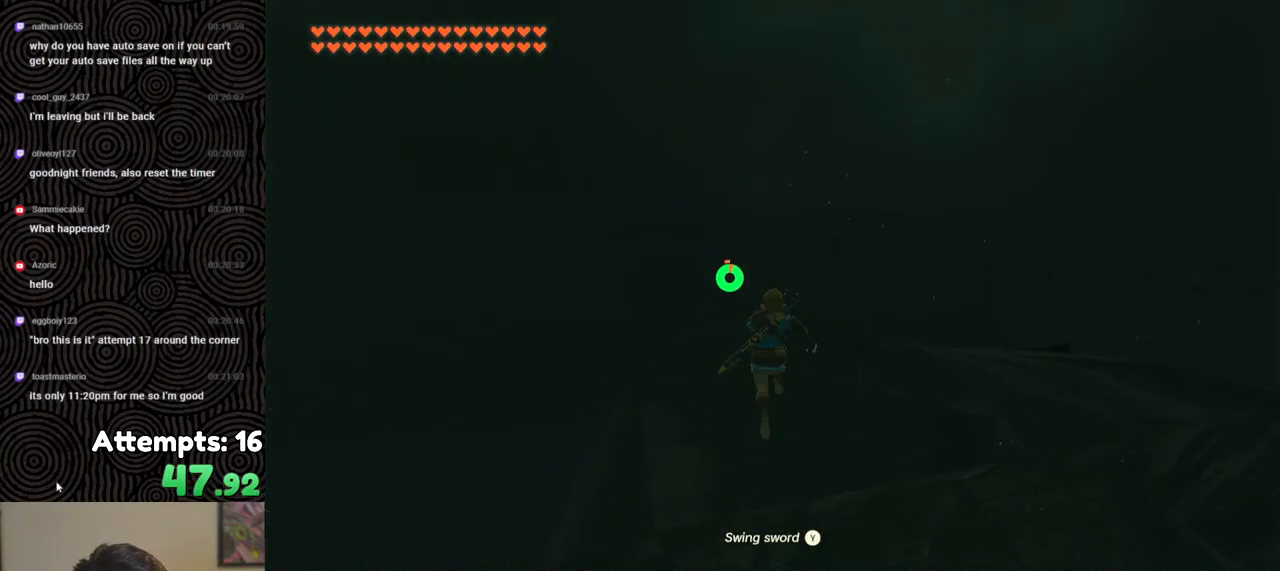
{"buttons": ["B"], "left_stick": "up", "right_stick": "center", "events": [[267, "right_stick", "down"], [367, "right_stick", "center"]]}
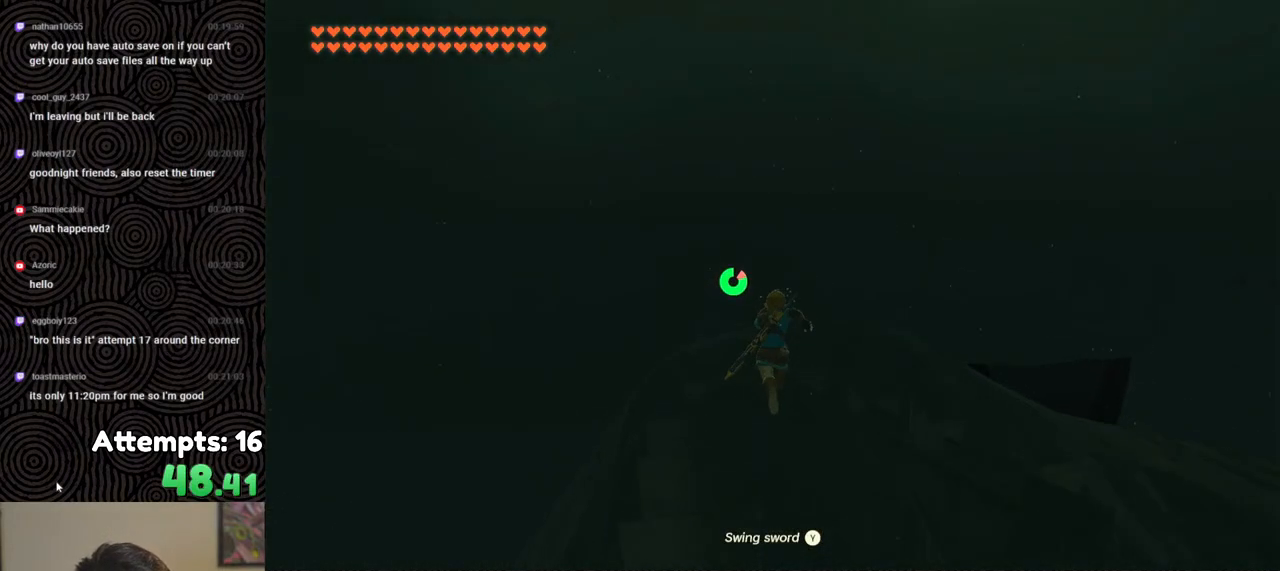
{"buttons": ["B"], "left_stick": "up", "right_stick": "center", "events": []}
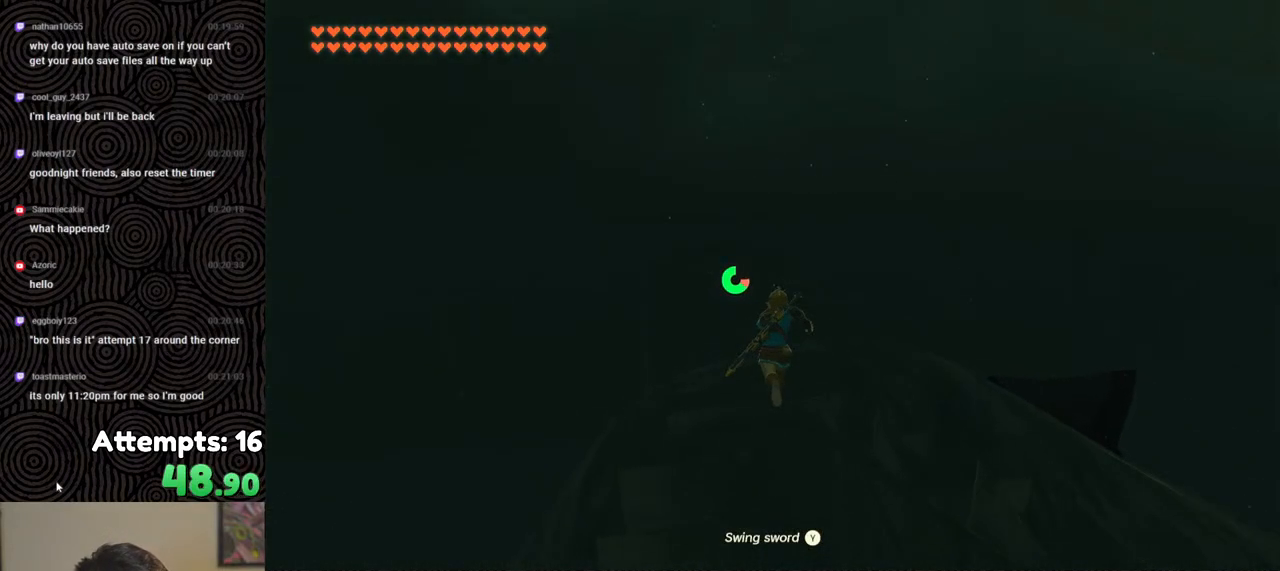
{"buttons": ["B"], "left_stick": "up", "right_stick": "center", "events": []}
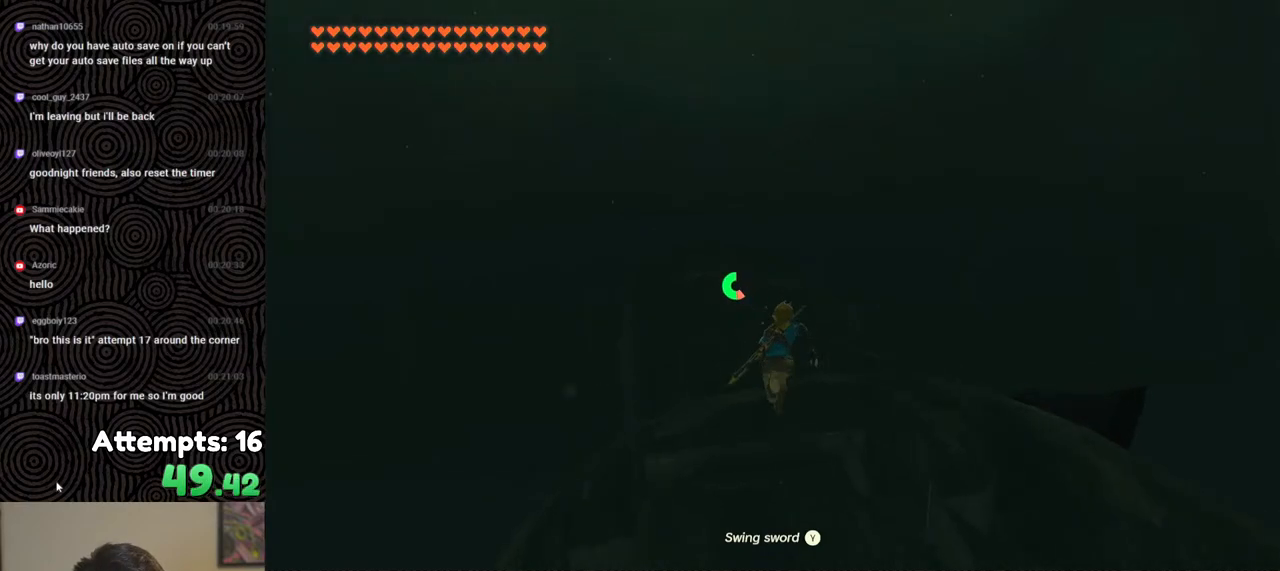
{"buttons": ["B"], "left_stick": "up", "right_stick": "center", "events": []}
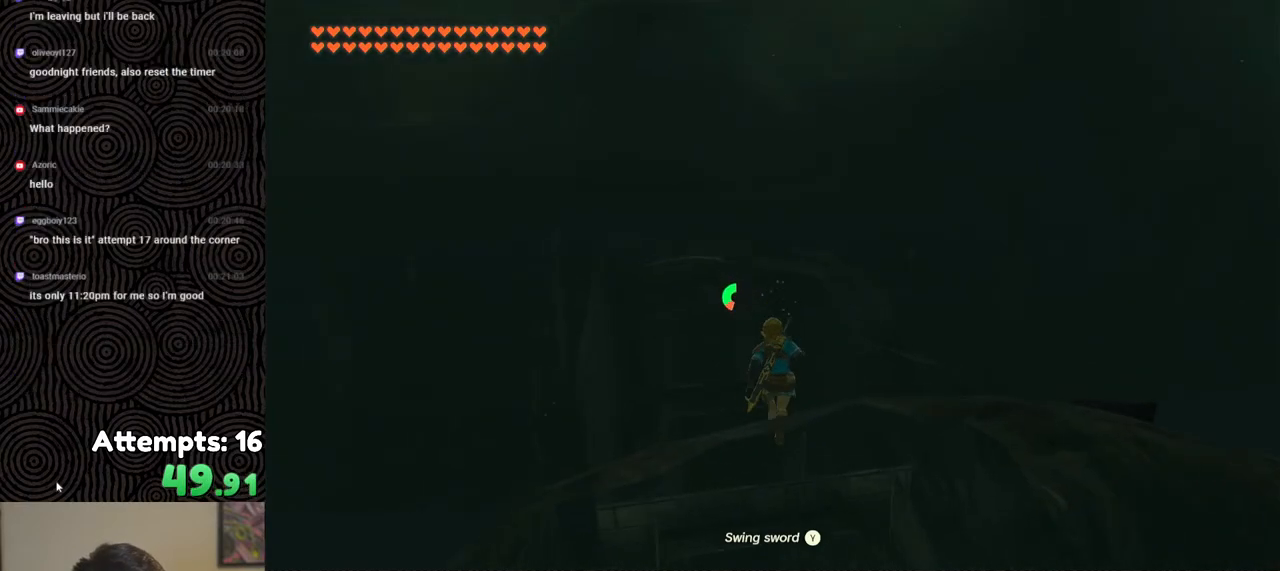
{"buttons": [], "left_stick": "up", "right_stick": "center", "events": [[67, "B", "up"]]}
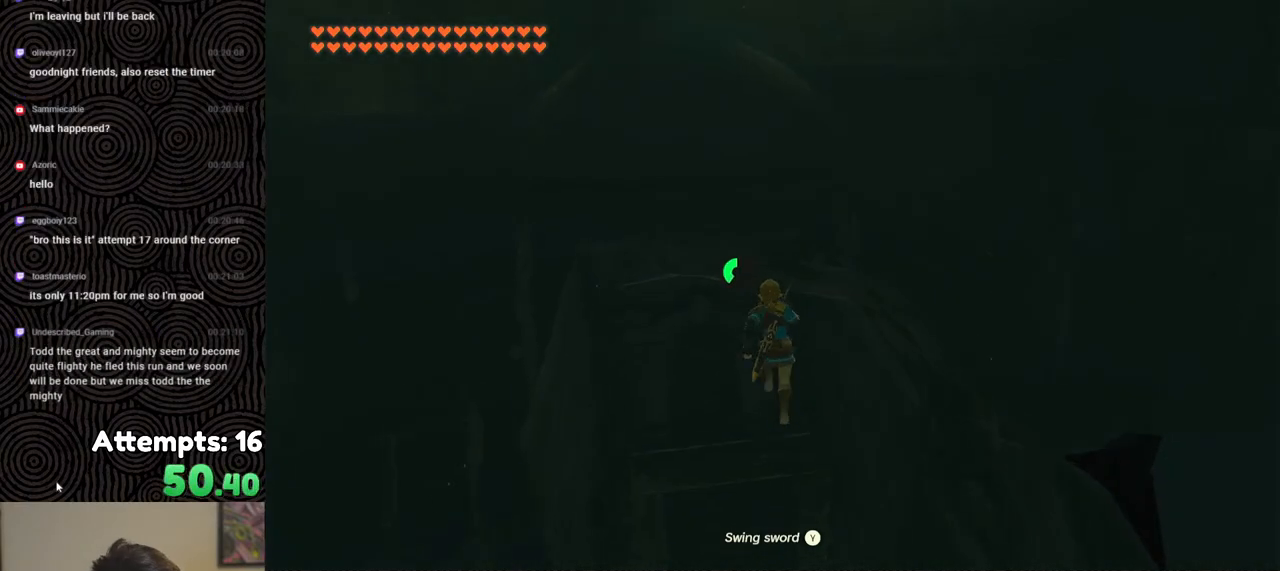
{"buttons": [], "left_stick": "up", "right_stick": "center", "events": []}
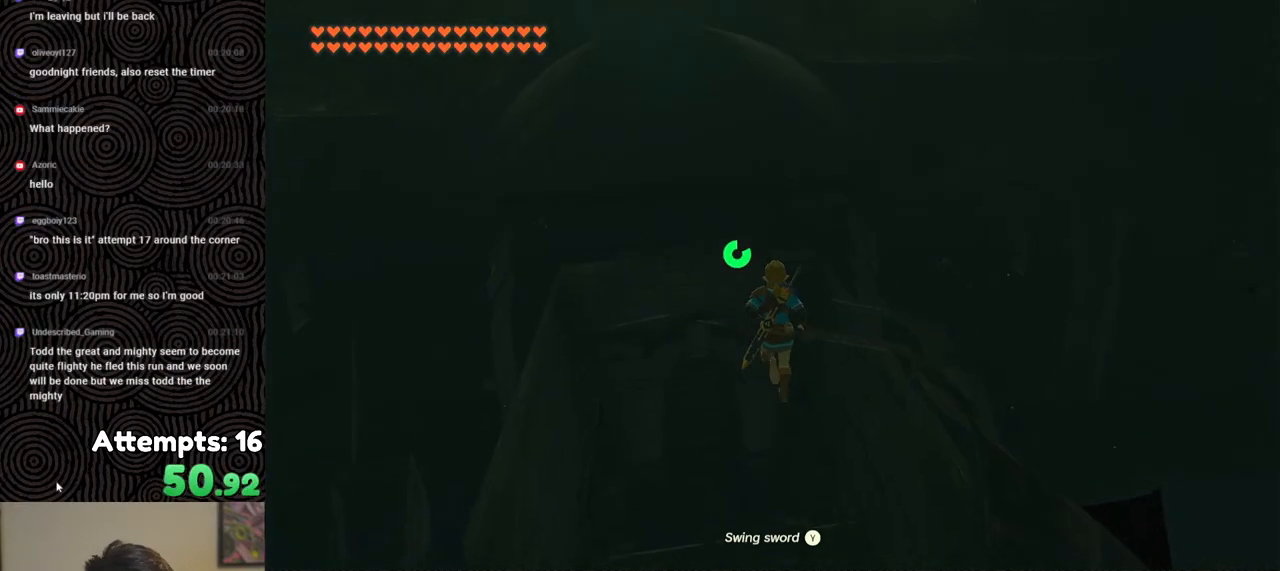
{"buttons": [], "left_stick": "up", "right_stick": "up", "events": [[267, "R2", "down"], [283, "R2", "up"], [483, "right_stick", "up"]]}
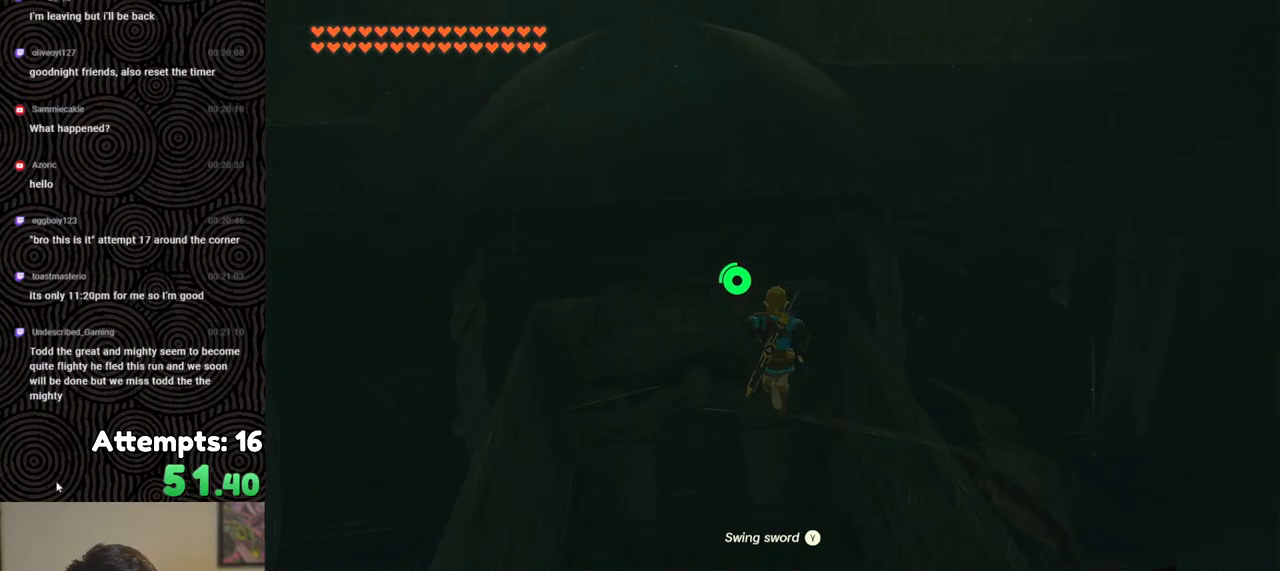
{"buttons": ["B"], "left_stick": "up", "right_stick": "up-right", "events": [[117, "right_stick", "up-right"], [183, "B", "down"], [217, "right_stick", "center"], [417, "right_stick", "up-right"]]}
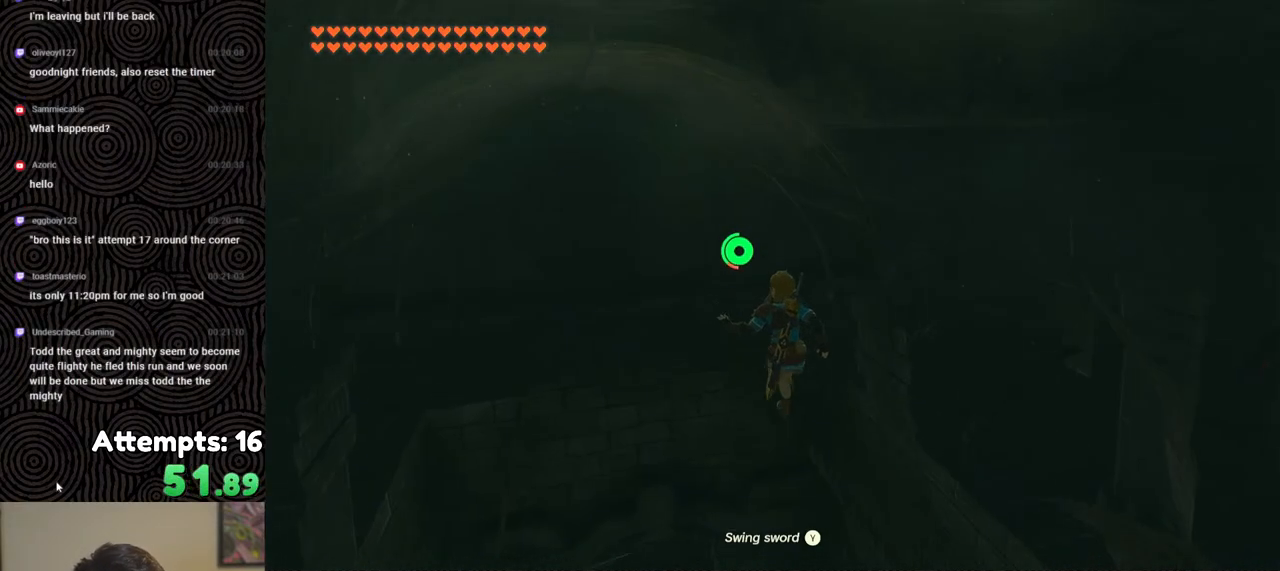
{"buttons": [], "left_stick": "up", "right_stick": "center", "events": [[33, "right_stick", "center"], [217, "X", "down"], [350, "B", "up"], [400, "X", "up"]]}